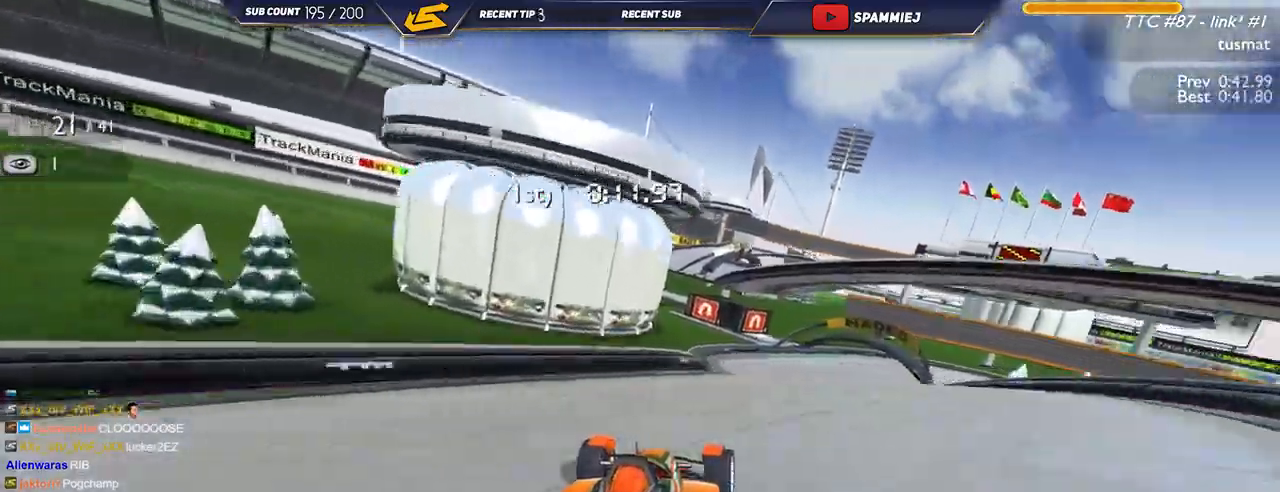
Gameplay with keyboard; each line is a JSON object with the keys held at the frame after it. "events" lists presses ("down") and releases ("up") of "down", "left", "right" and "up" between this image and that frame as [ms after this image, input, new state], when the widget could be followed in between. No other keys are recorded. Mouse input is not recorded.
{"keys": ["right", "up"], "events": []}
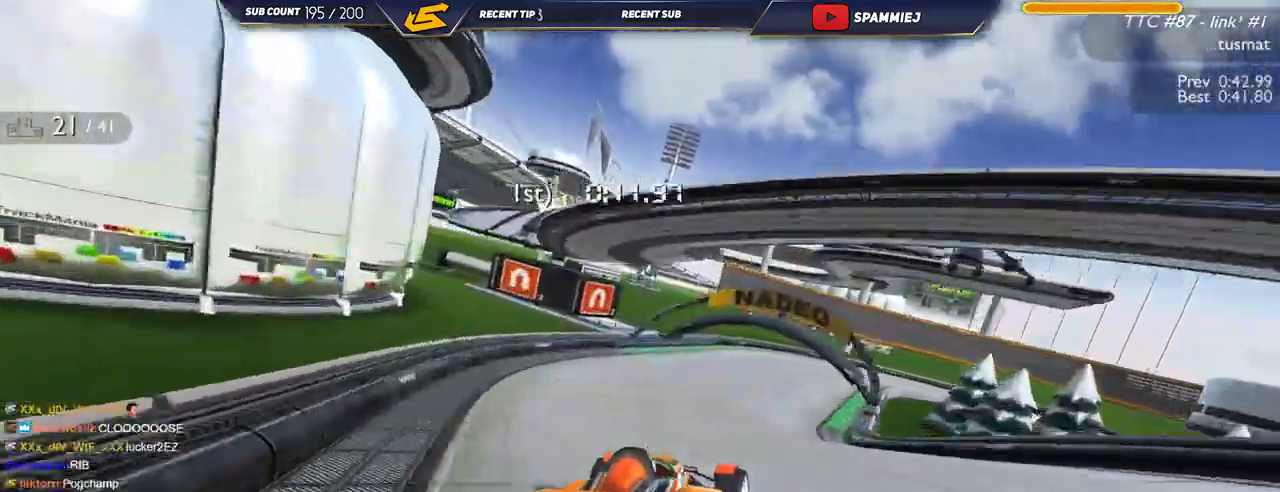
{"keys": ["right", "up"], "events": []}
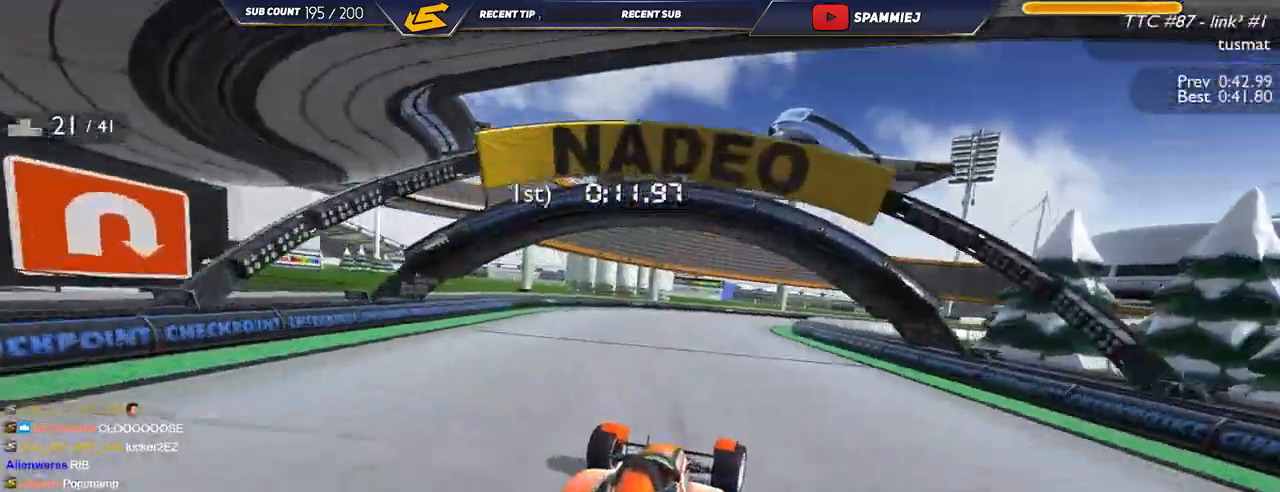
{"keys": ["down", "right", "up"], "events": [[50, "down", "down"]]}
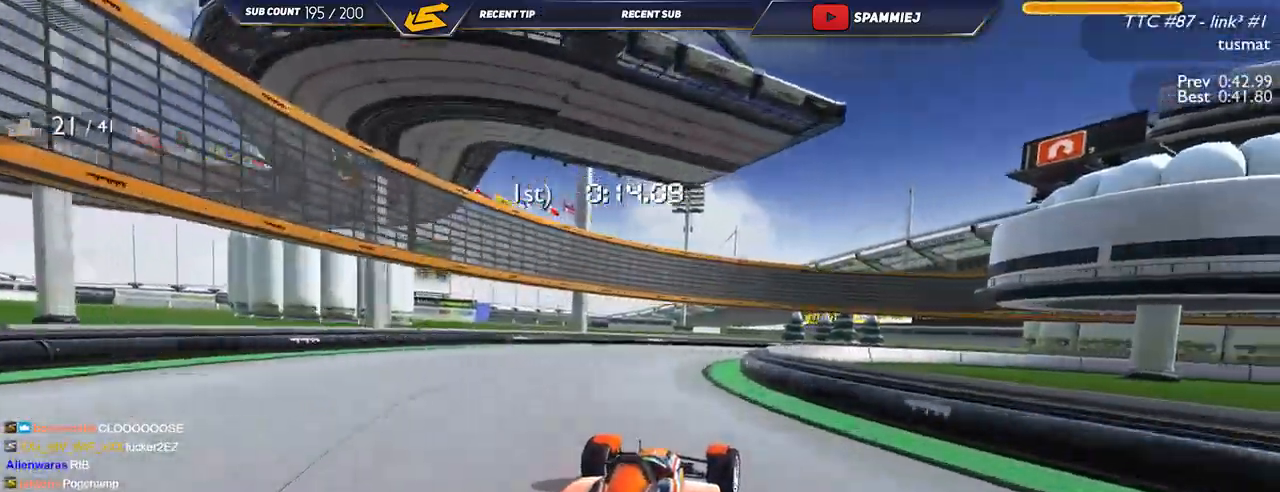
{"keys": ["right", "up"], "events": [[250, "up", "up"], [267, "down", "up"], [300, "up", "down"]]}
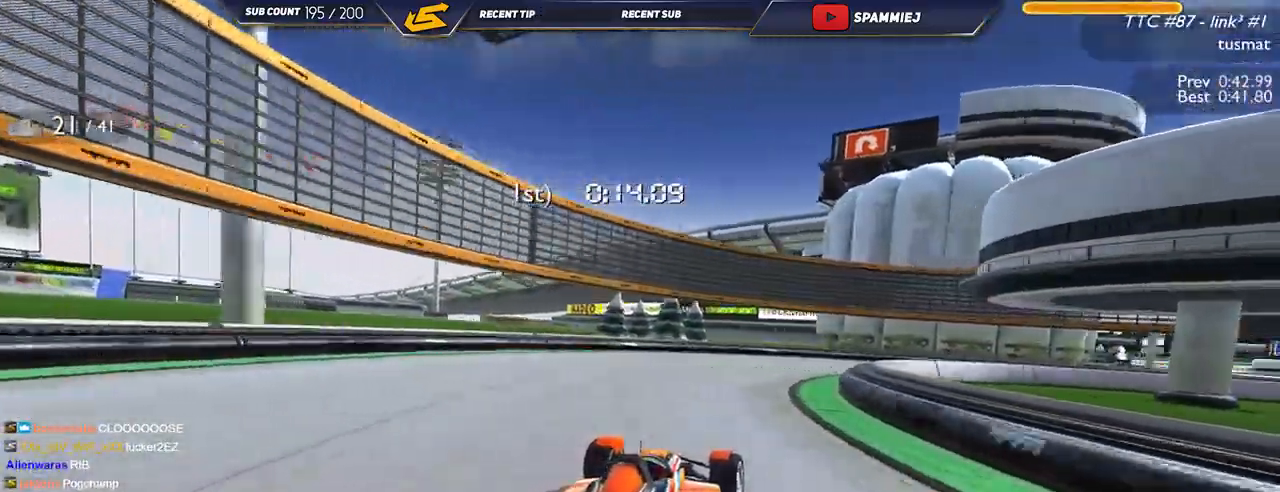
{"keys": ["right", "up"], "events": []}
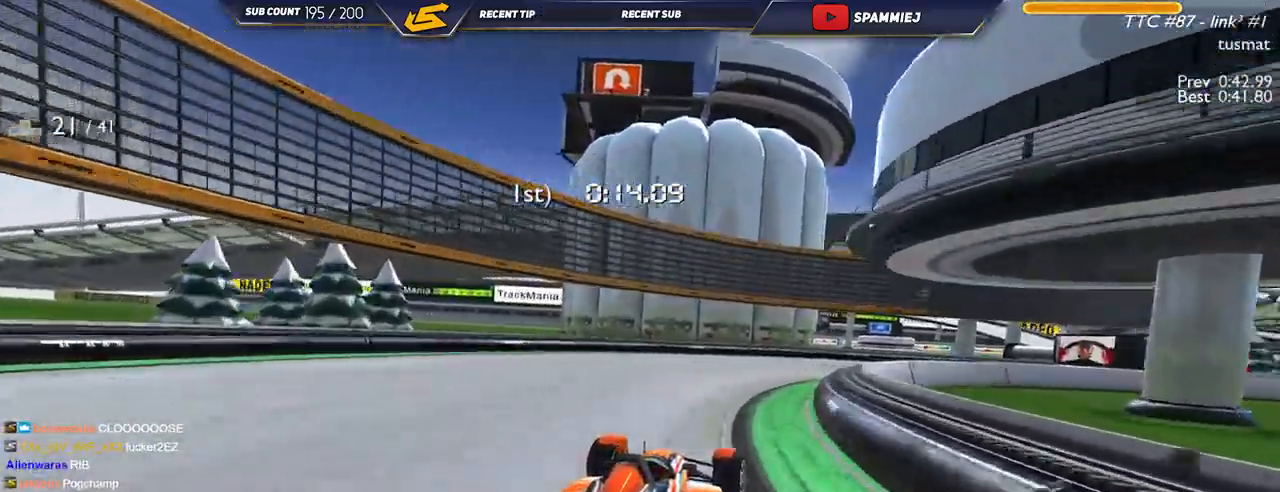
{"keys": ["right", "up"], "events": []}
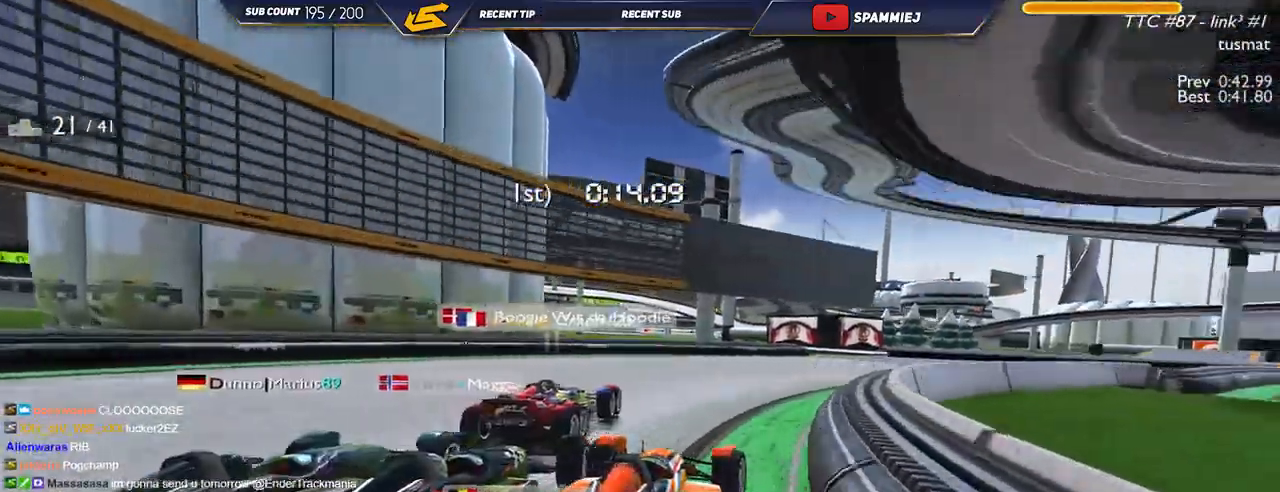
{"keys": ["right", "up"], "events": []}
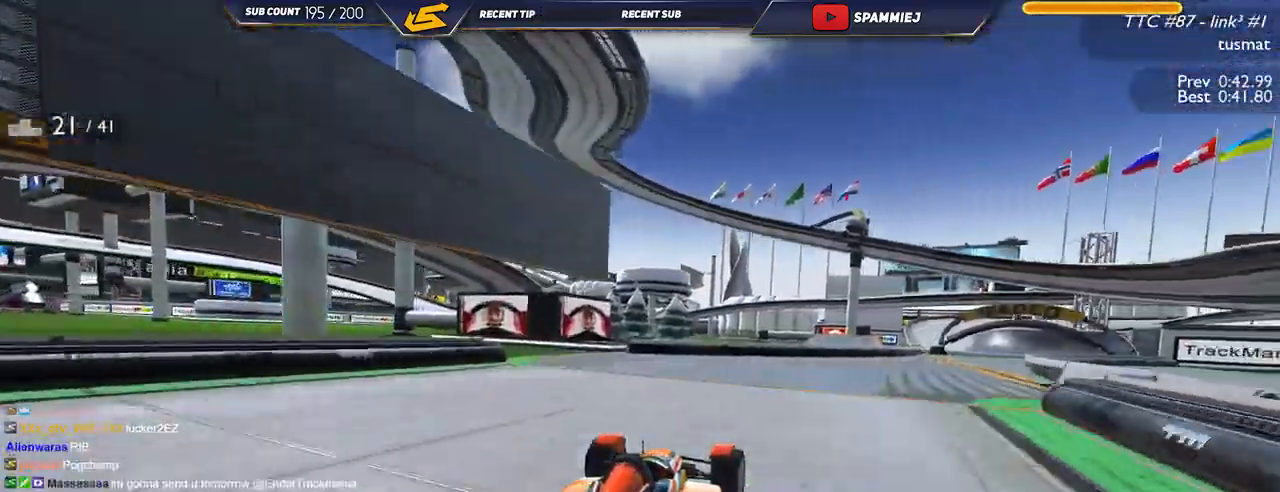
{"keys": ["up"], "events": [[450, "right", "up"]]}
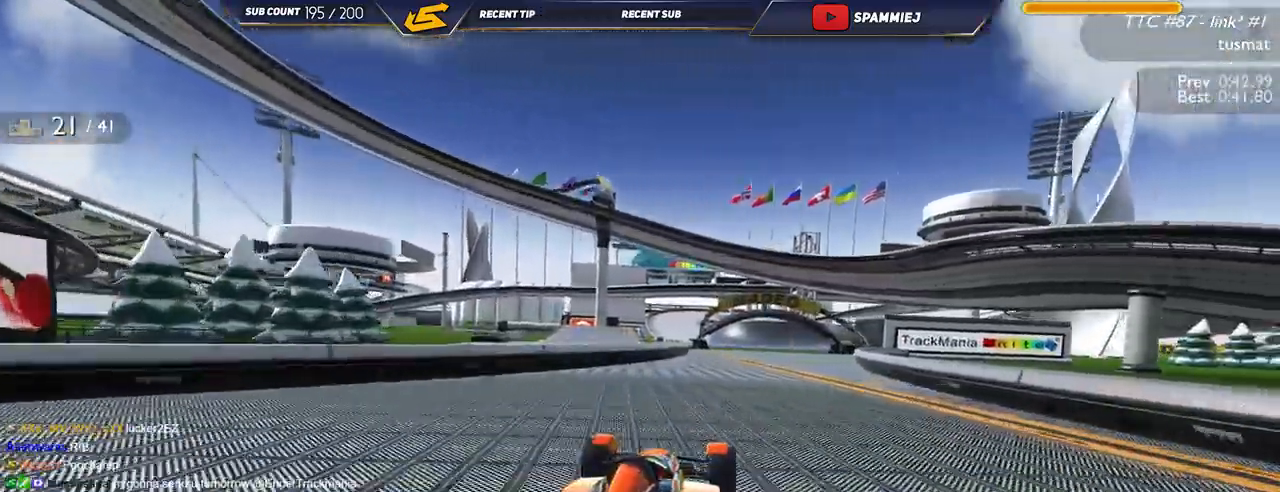
{"keys": ["up"], "events": []}
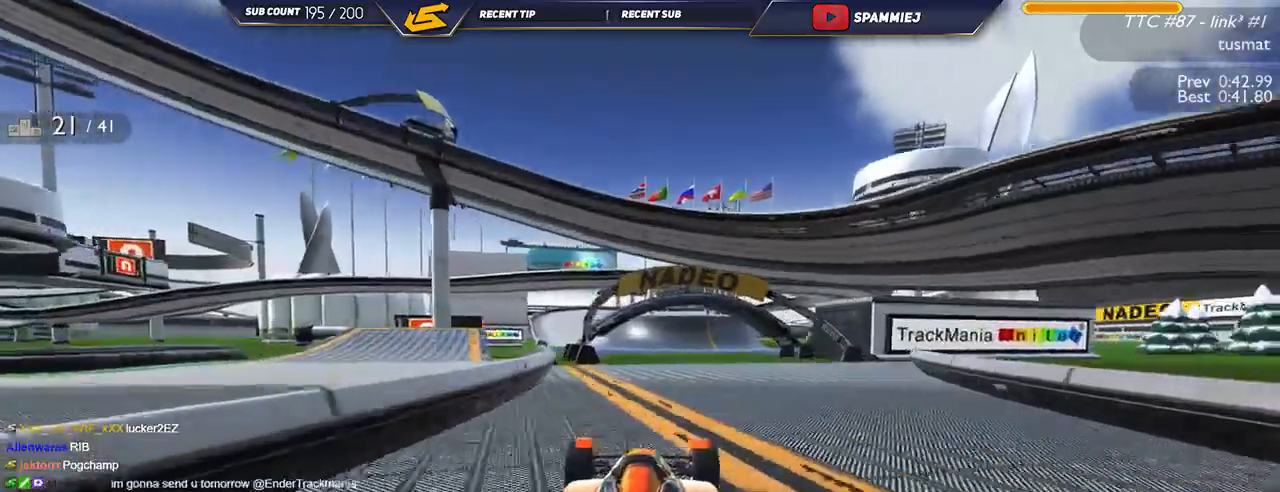
{"keys": ["up"], "events": [[50, "left", "down"], [317, "left", "up"]]}
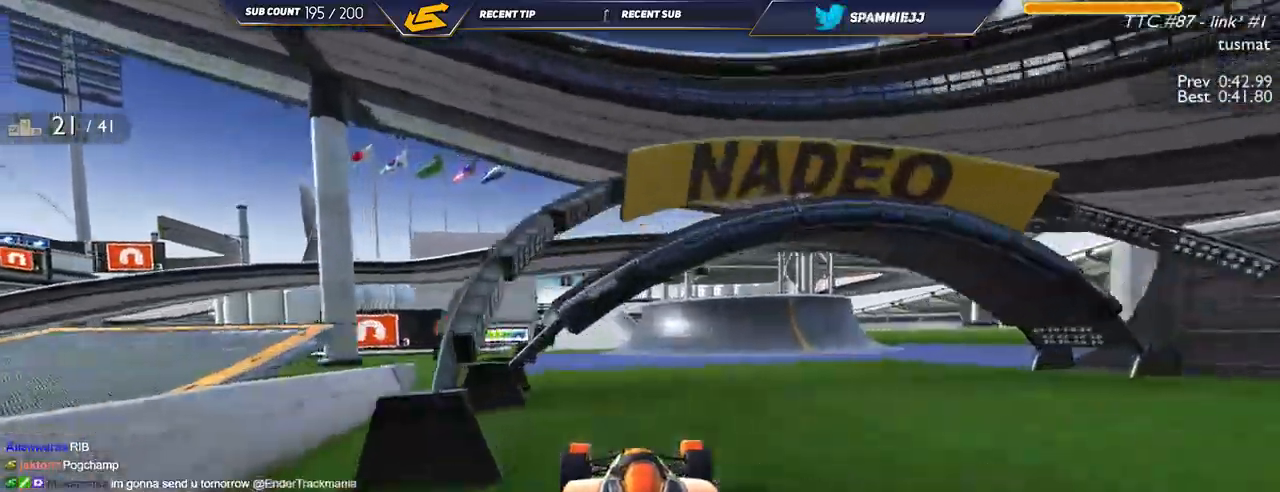
{"keys": ["left", "up"], "events": [[200, "left", "down"]]}
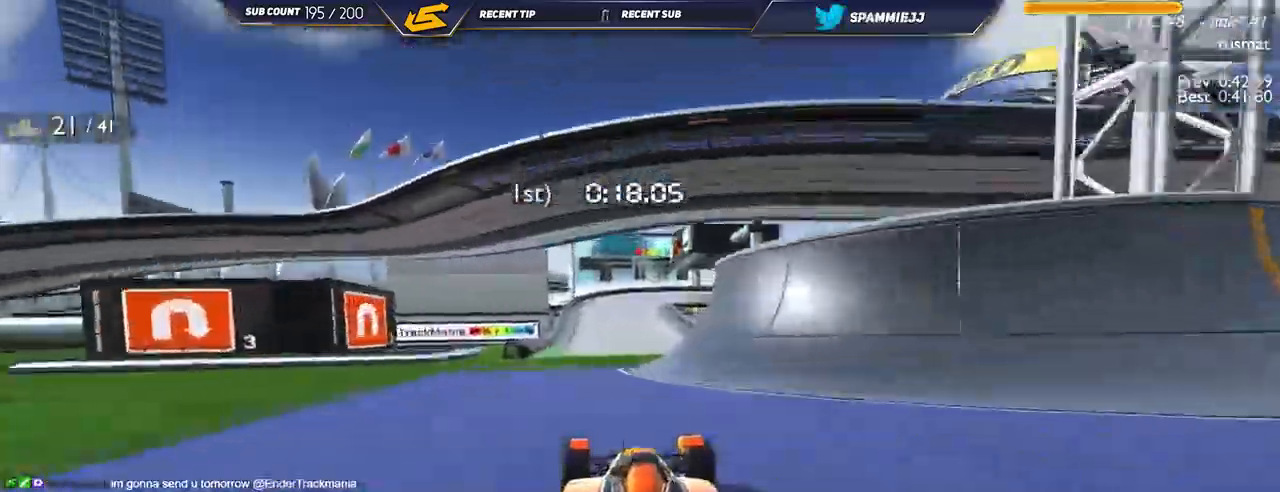
{"keys": ["right", "up"], "events": [[117, "left", "up"], [334, "right", "down"]]}
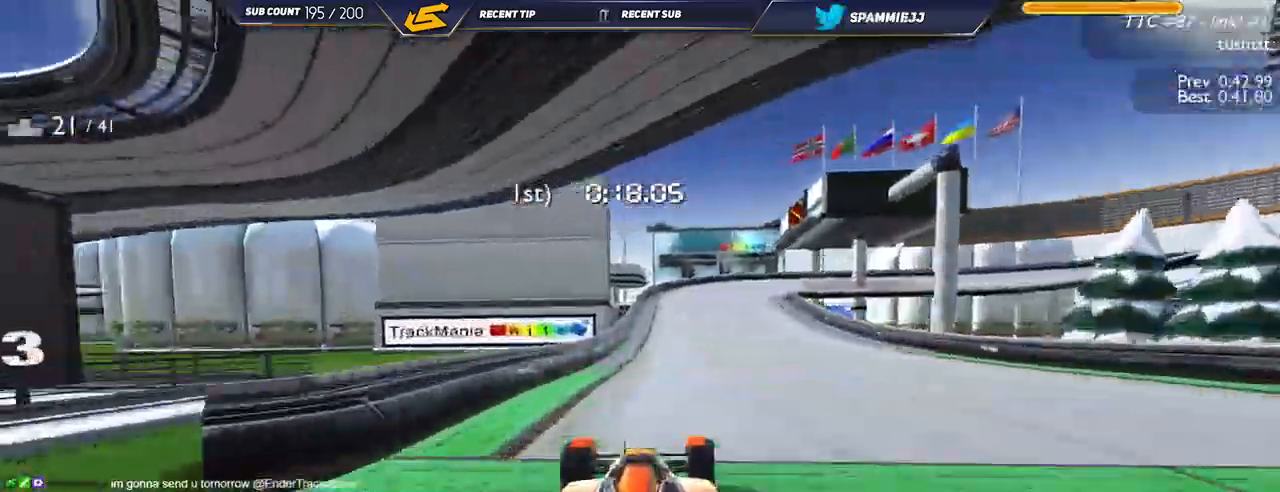
{"keys": ["down", "right", "up"], "events": [[67, "down", "down"], [234, "down", "up"], [300, "down", "down"]]}
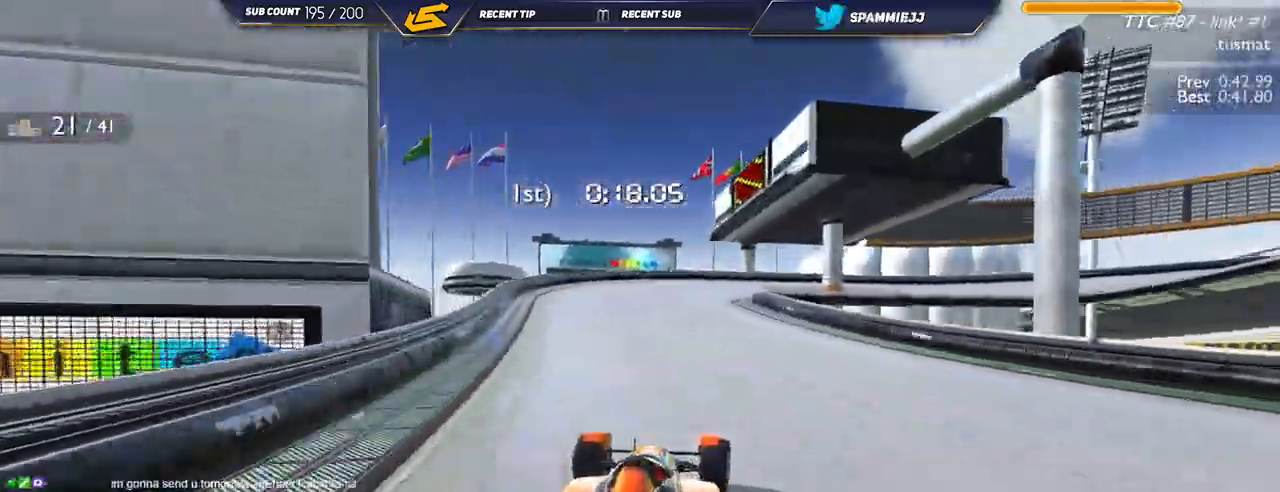
{"keys": ["down", "right", "up"], "events": []}
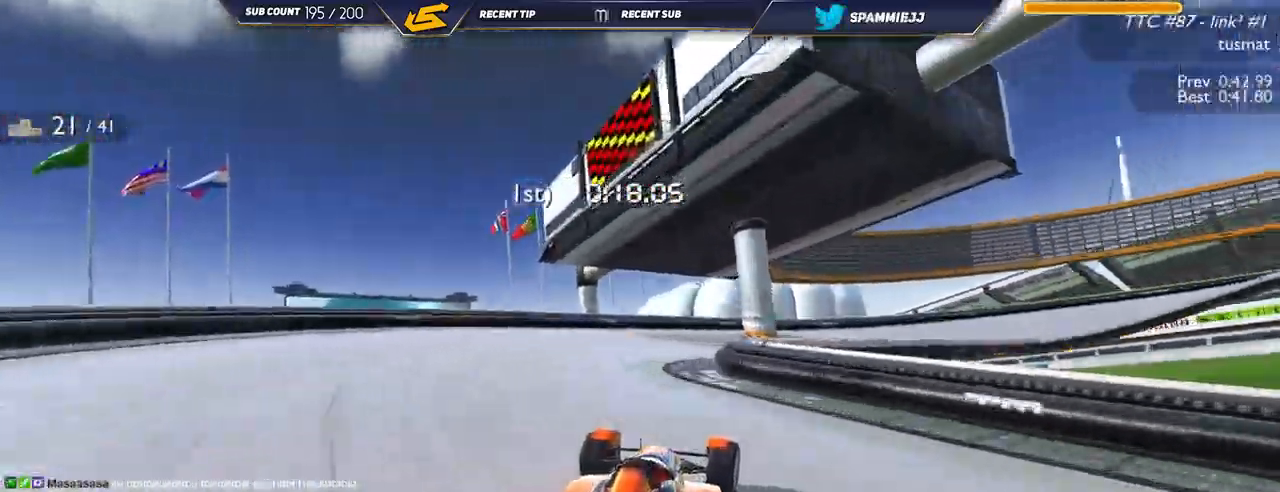
{"keys": ["right", "up"], "events": [[267, "down", "up"]]}
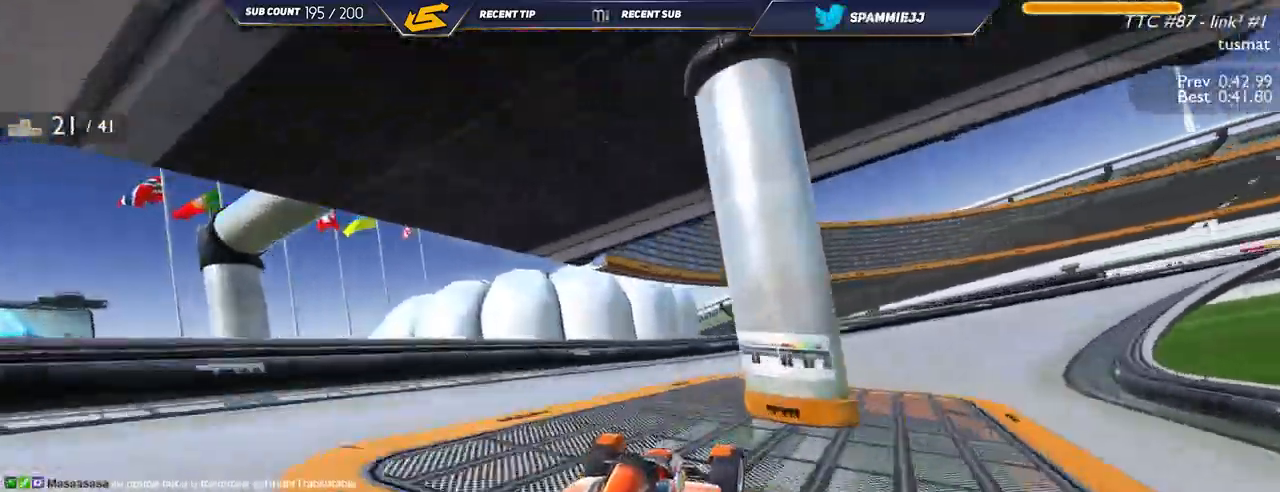
{"keys": ["down", "right", "up"], "events": [[134, "down", "down"], [350, "down", "up"], [500, "down", "down"]]}
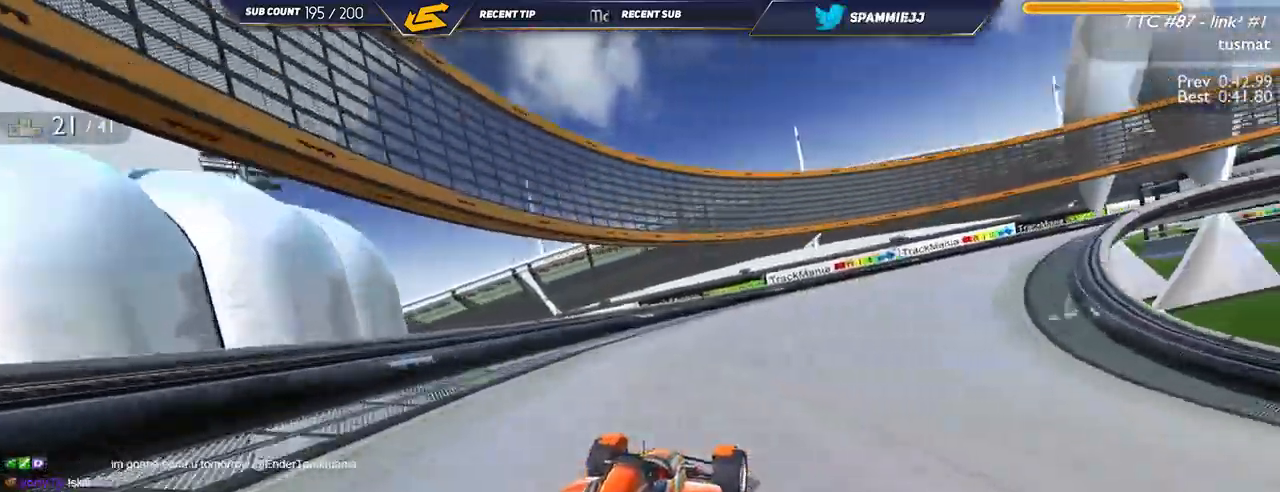
{"keys": ["right", "up"], "events": [[150, "down", "up"]]}
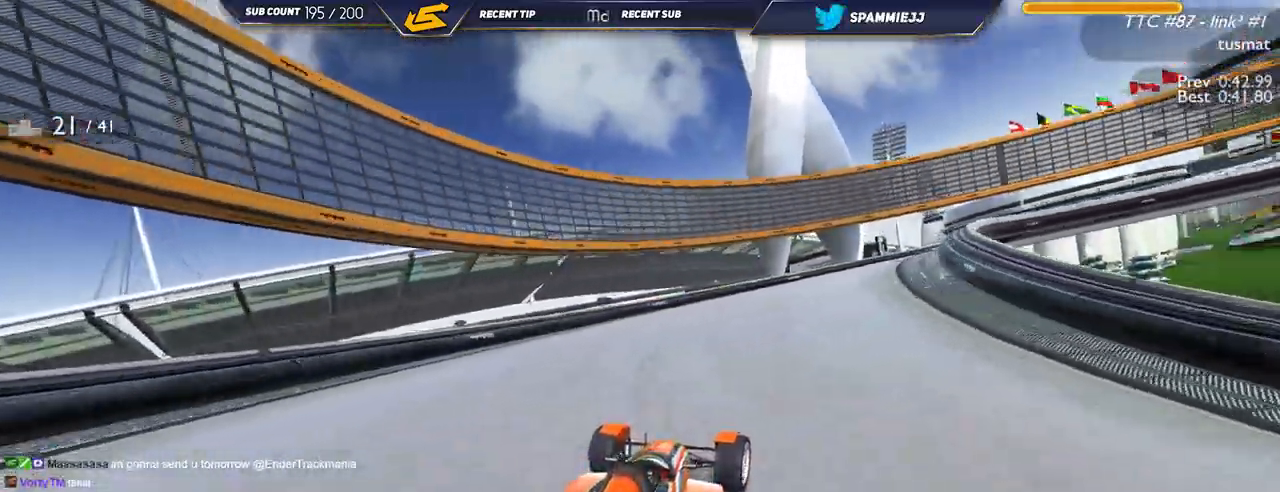
{"keys": ["right", "up"], "events": []}
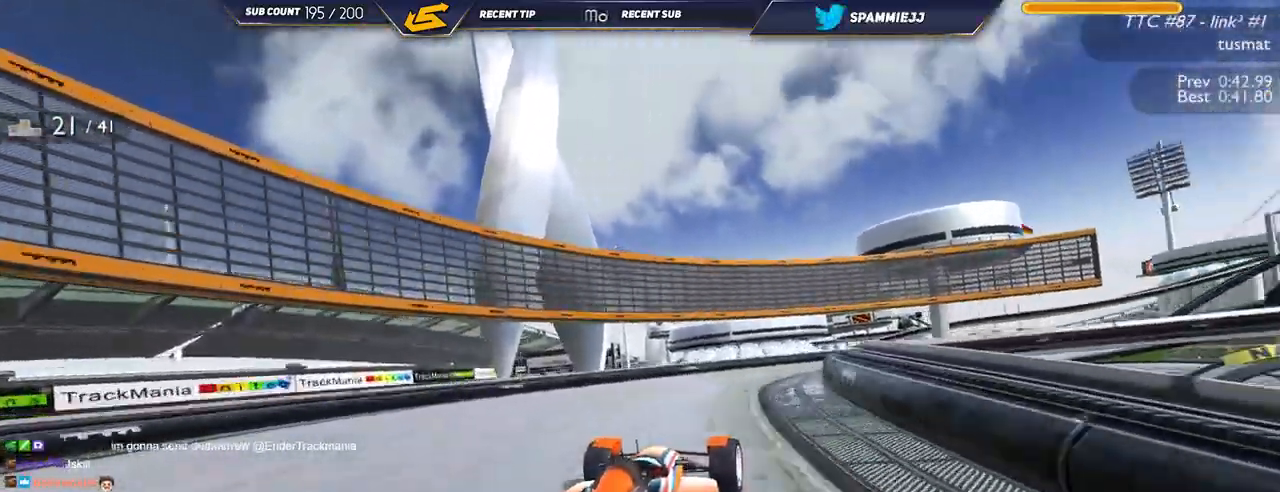
{"keys": ["right", "up"], "events": []}
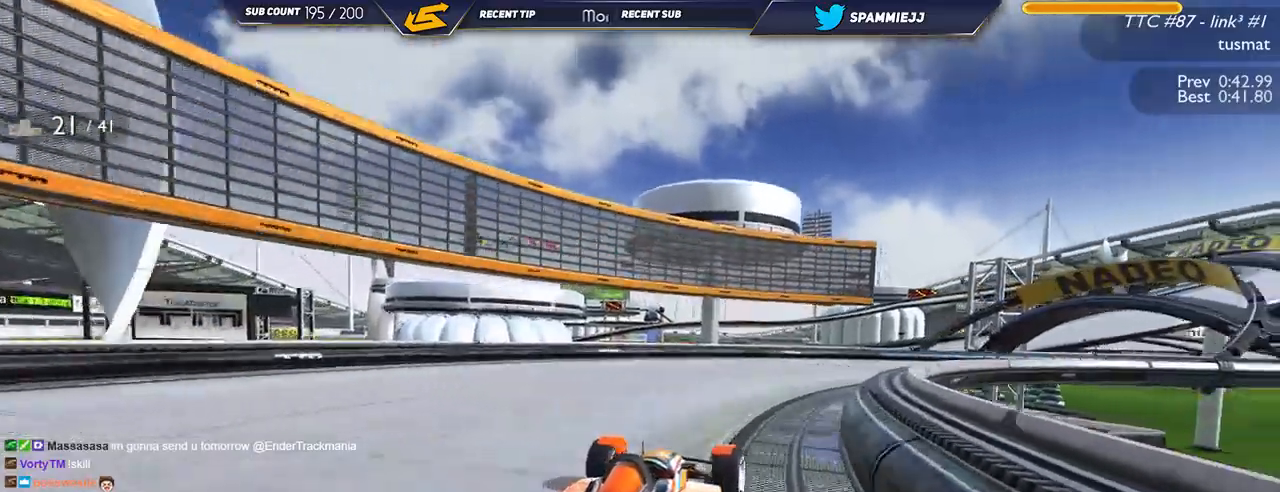
{"keys": ["right", "up"], "events": []}
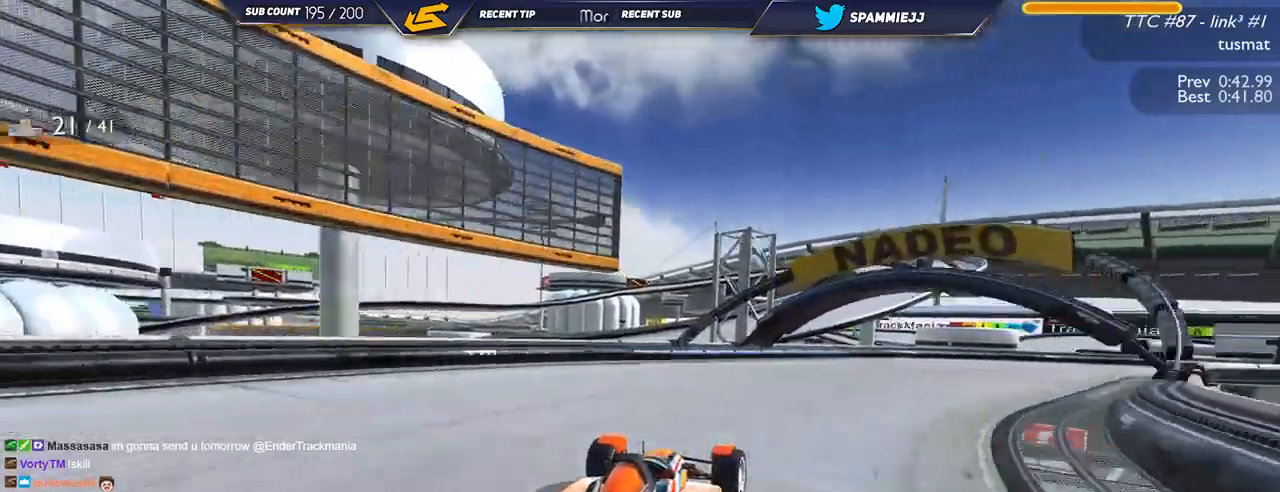
{"keys": ["right", "up"], "events": []}
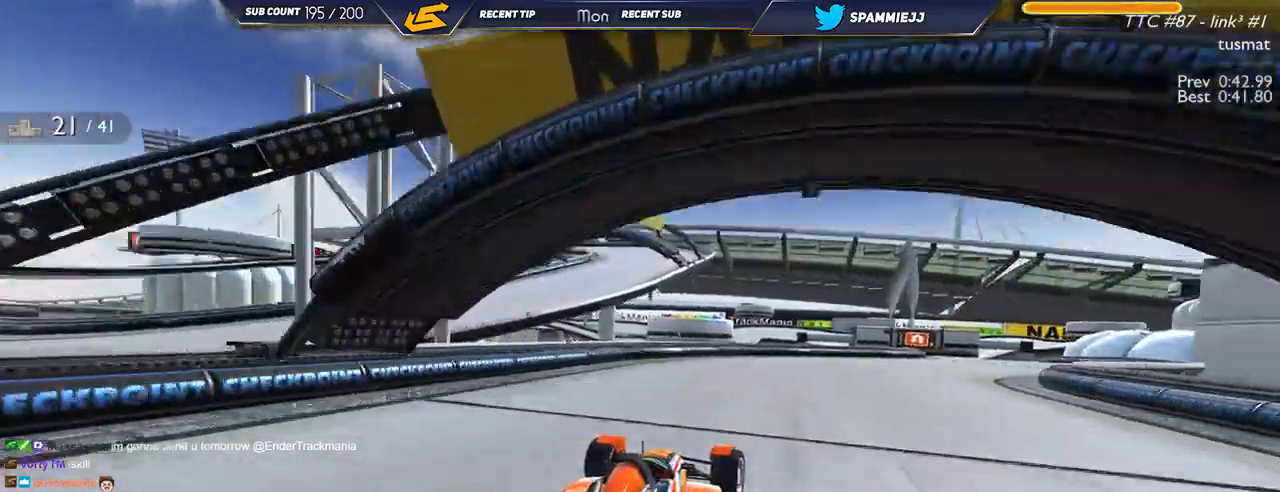
{"keys": ["up"], "events": [[334, "right", "up"]]}
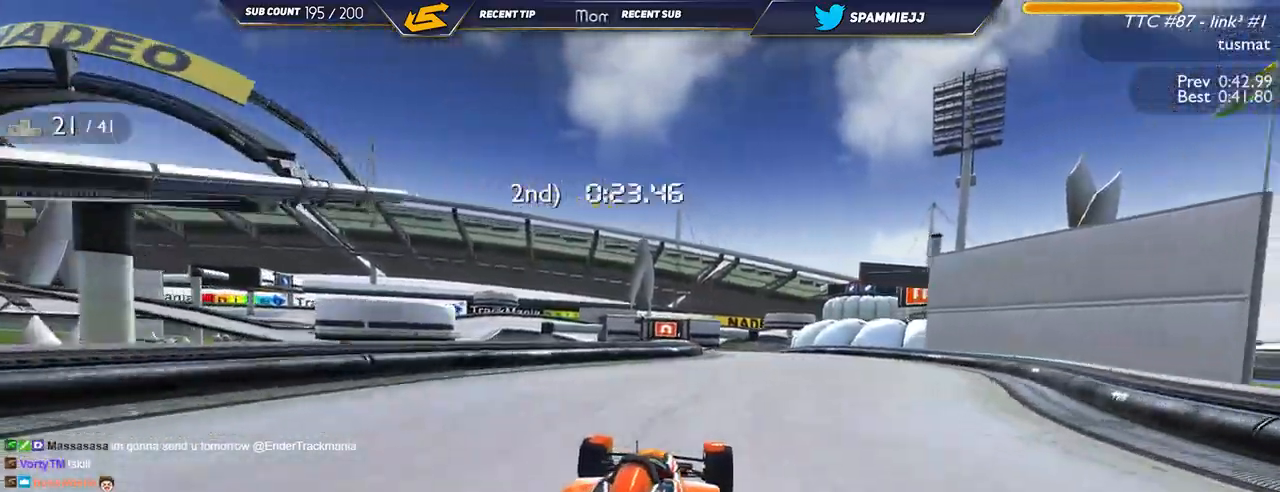
{"keys": ["left", "up"], "events": [[117, "right", "down"], [300, "right", "up"], [384, "left", "down"]]}
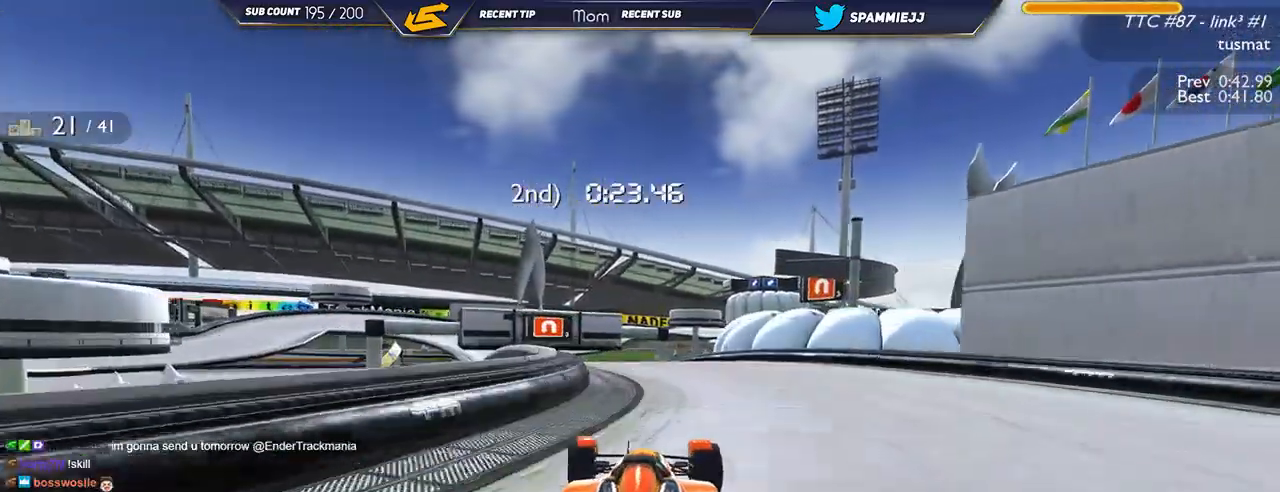
{"keys": ["up"]}
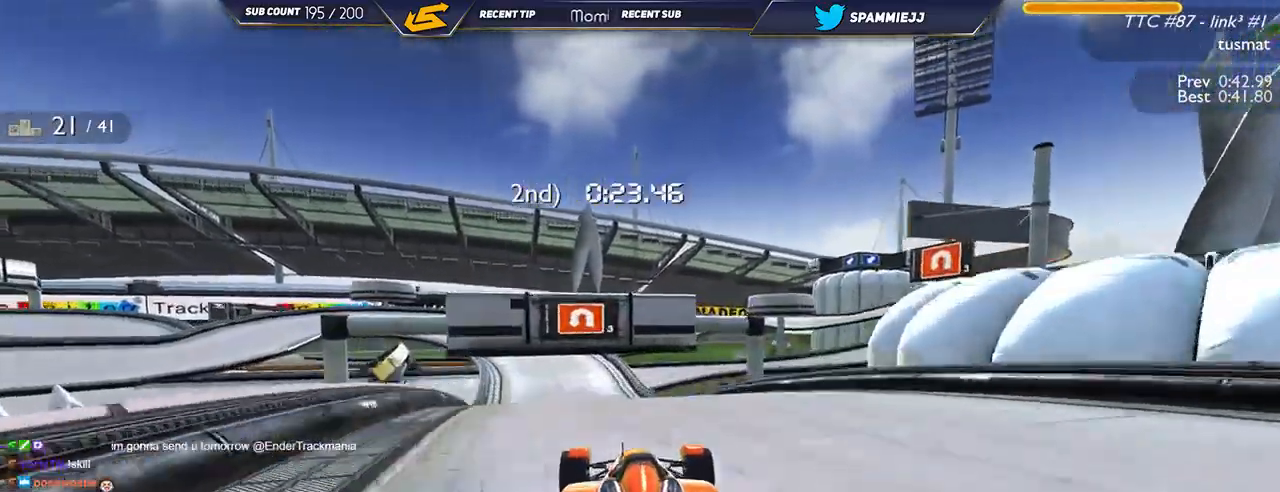
{"keys": ["left", "up"], "events": [[200, "left", "down"]]}
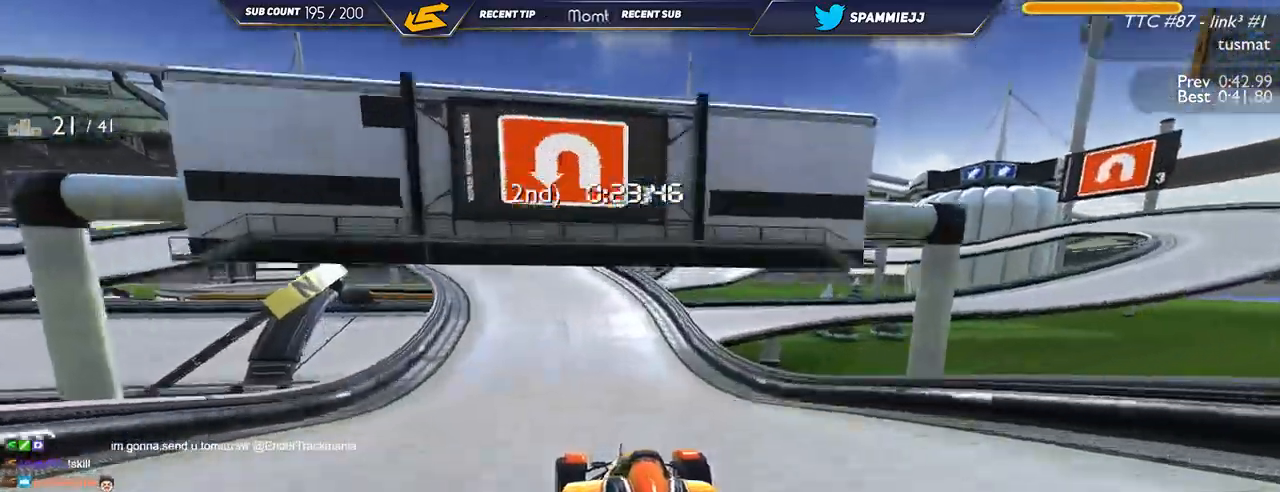
{"keys": ["down", "left", "up"], "events": [[17, "down", "down"]]}
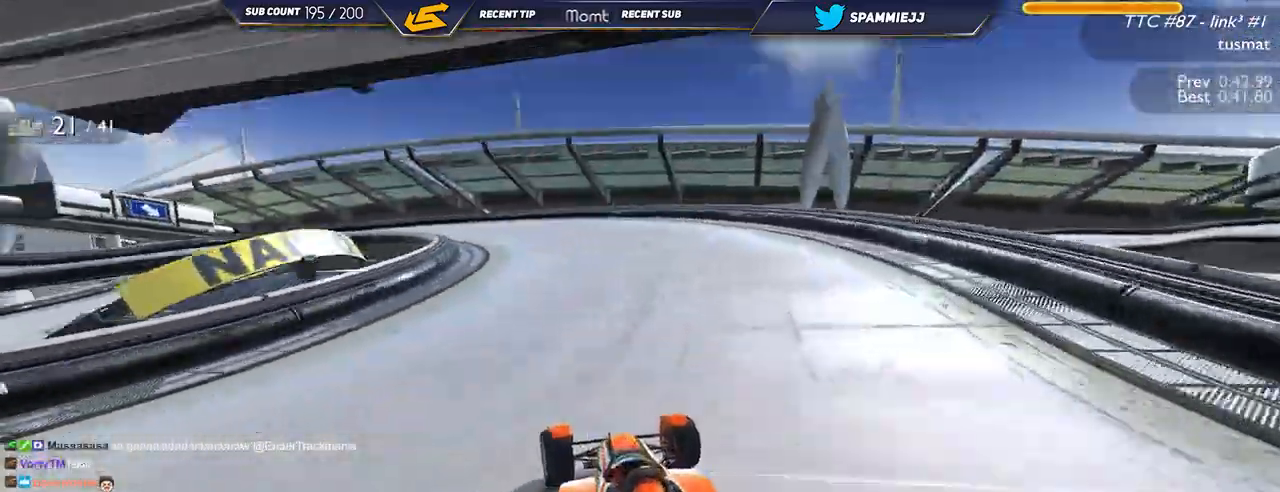
{"keys": ["down", "left", "up"], "events": [[234, "down", "up"], [434, "down", "down"]]}
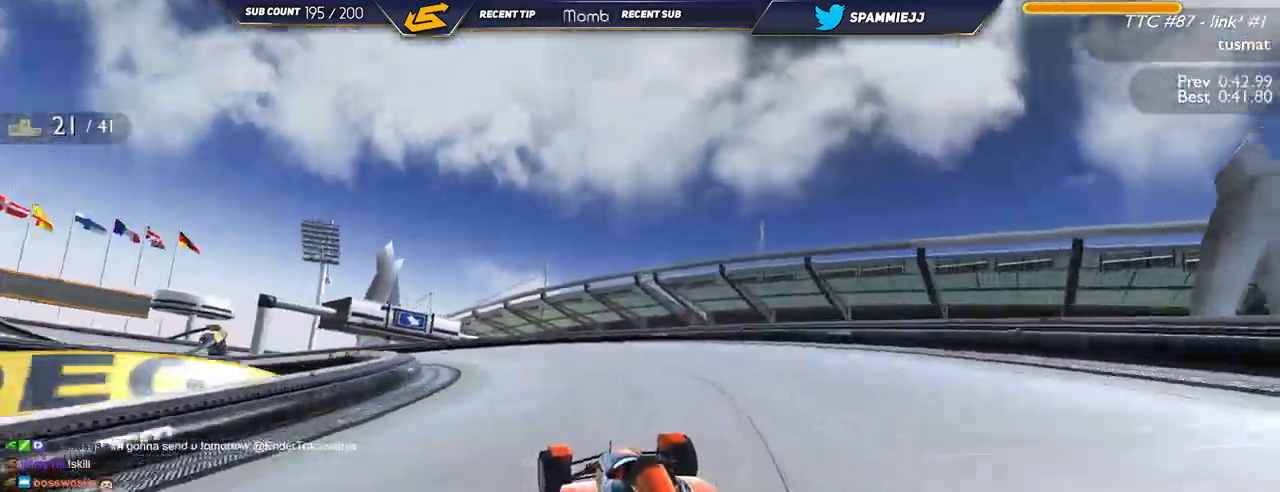
{"keys": ["left", "up"], "events": [[34, "down", "up"], [234, "up", "up"], [284, "up", "down"]]}
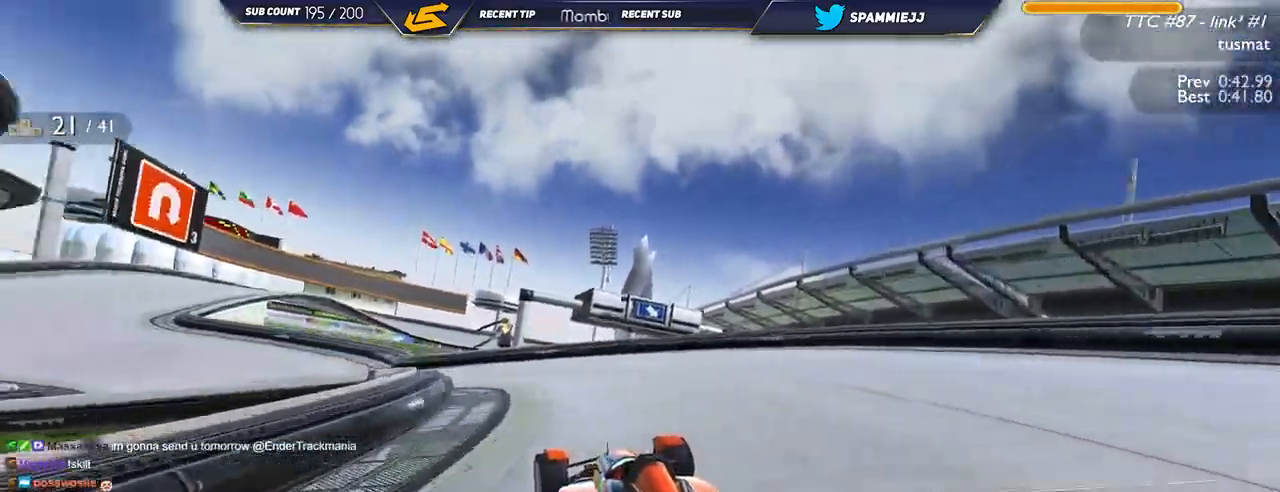
{"keys": ["left", "up"], "events": []}
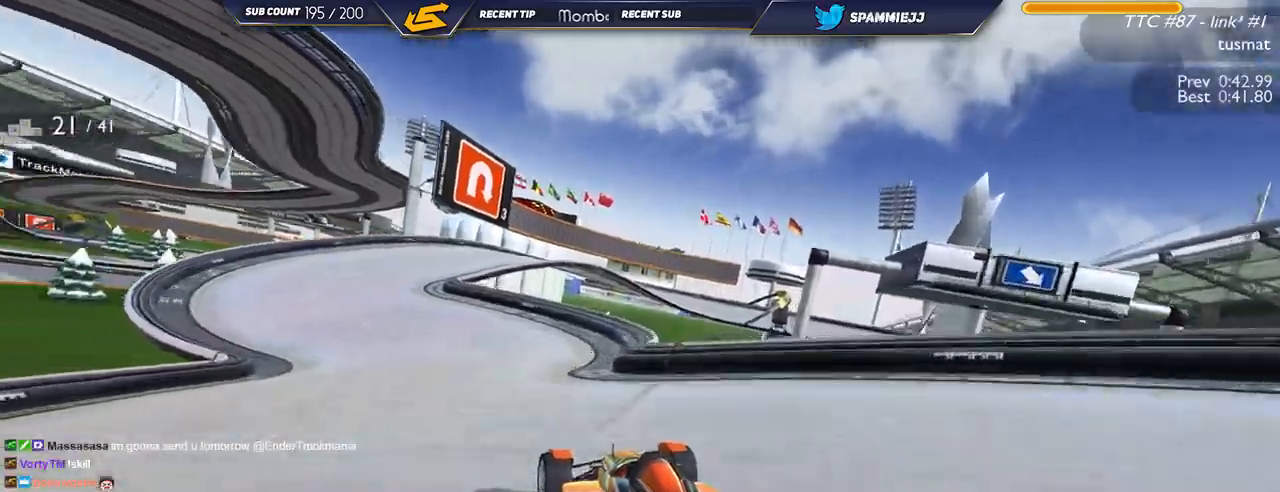
{"keys": ["right", "up"], "events": [[367, "left", "up"], [400, "right", "down"]]}